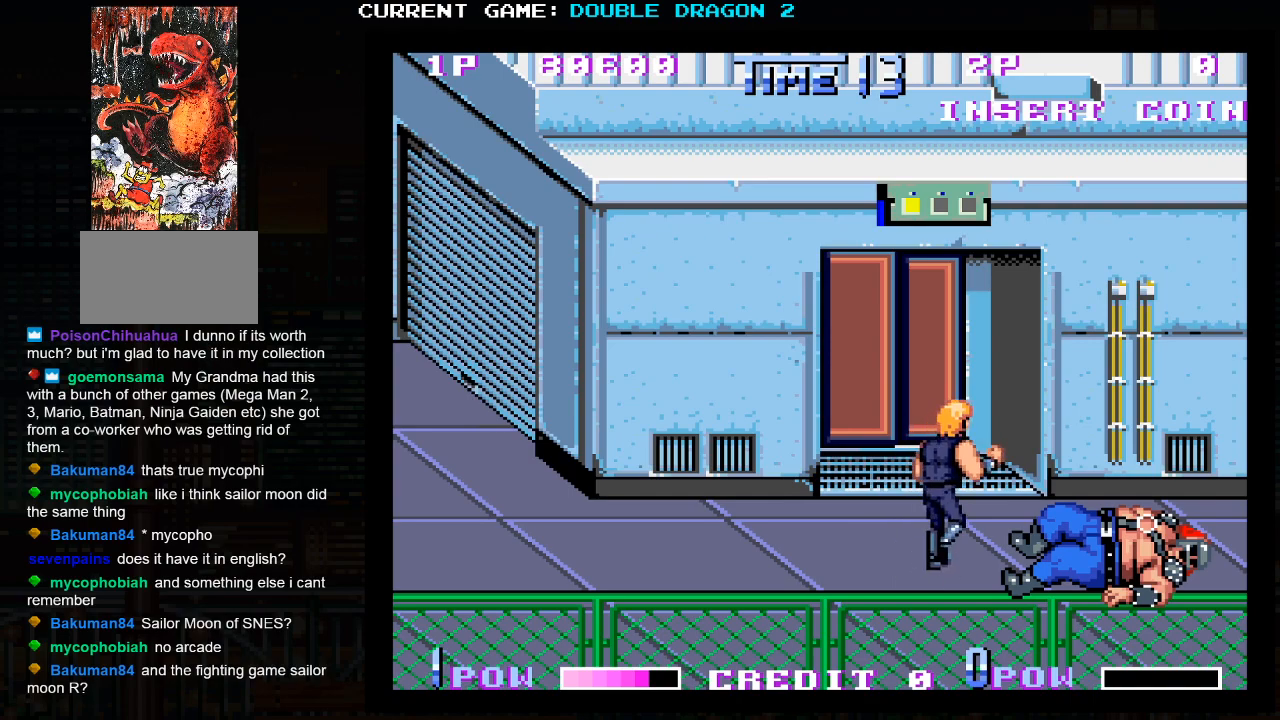
Gameplay with a controller (arcade stick); each line is a JSON object with the inputs held at the frame after it (dt_ms = milliseconds from this image to that frame). "events" lists button and stick changes between this image and that frame as [ms after this image, input, new state], when the widget could be followed in between. Not read: L3 R3.
{"dt_ms": 500, "buttons": [], "left_stick": "center", "events": [[117, "left_stick", "up-left"], [217, "left_stick", "left"], [317, "left_stick", "center"]]}
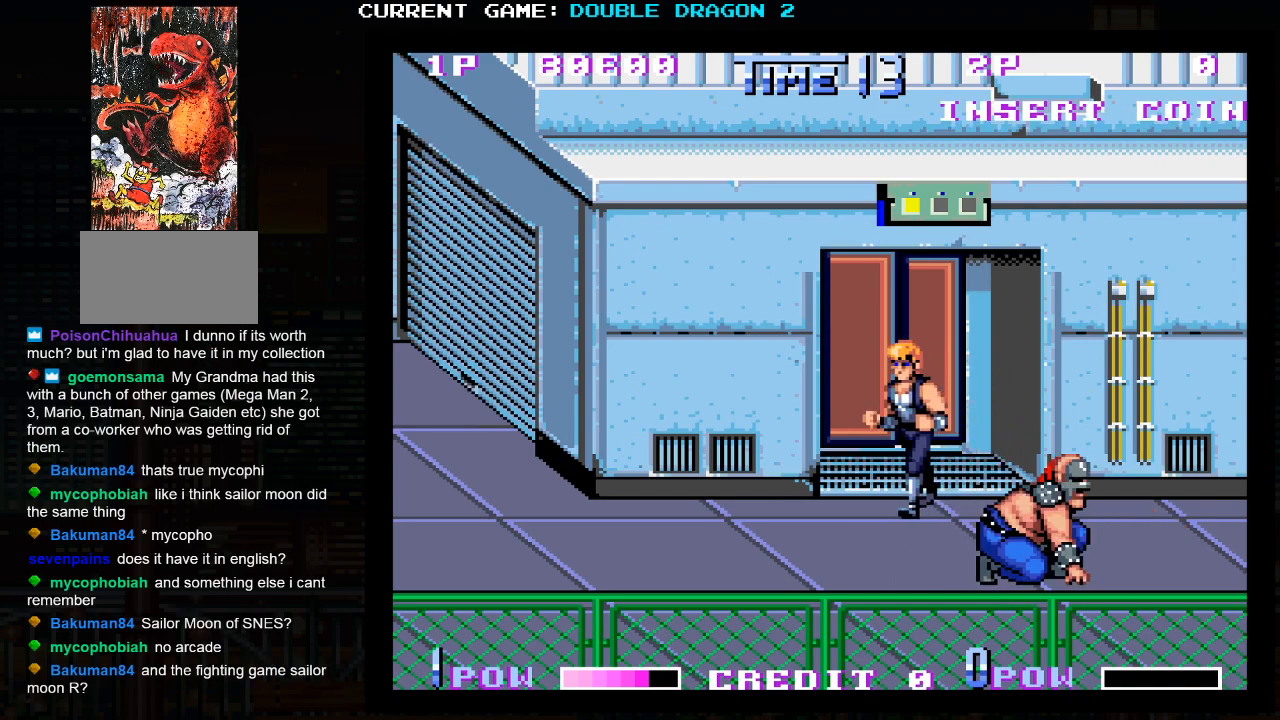
{"dt_ms": 500, "buttons": [], "left_stick": "center", "events": [[233, "TRIANGLE", "down"], [317, "TRIANGLE", "up"]]}
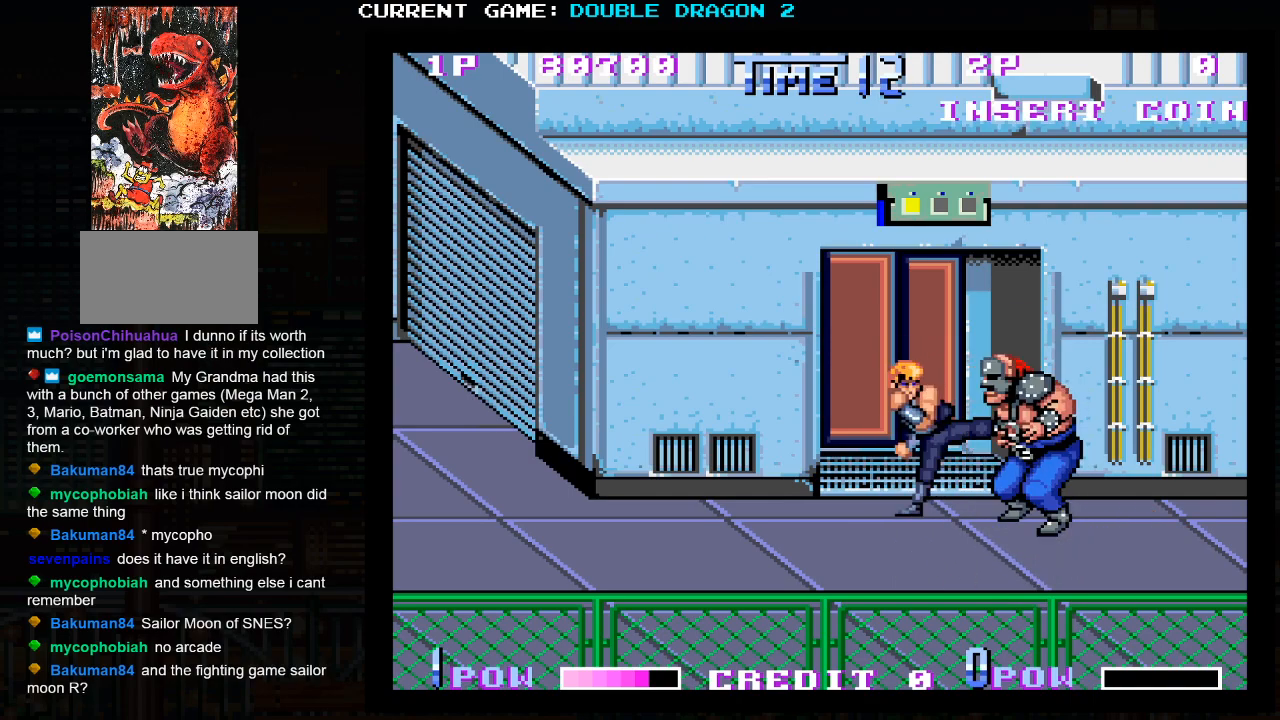
{"dt_ms": 1000, "buttons": [], "left_stick": "center"}
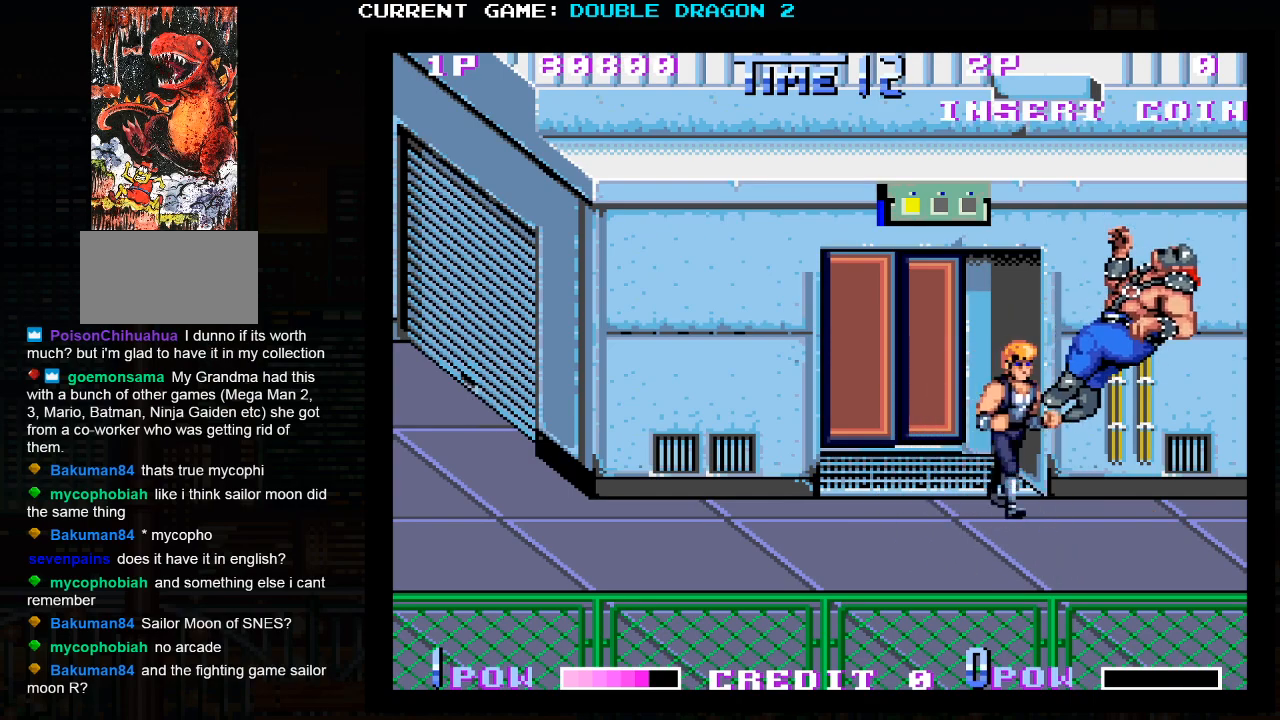
{"dt_ms": 500, "buttons": [], "left_stick": "left", "events": [[67, "left_stick", "left"]]}
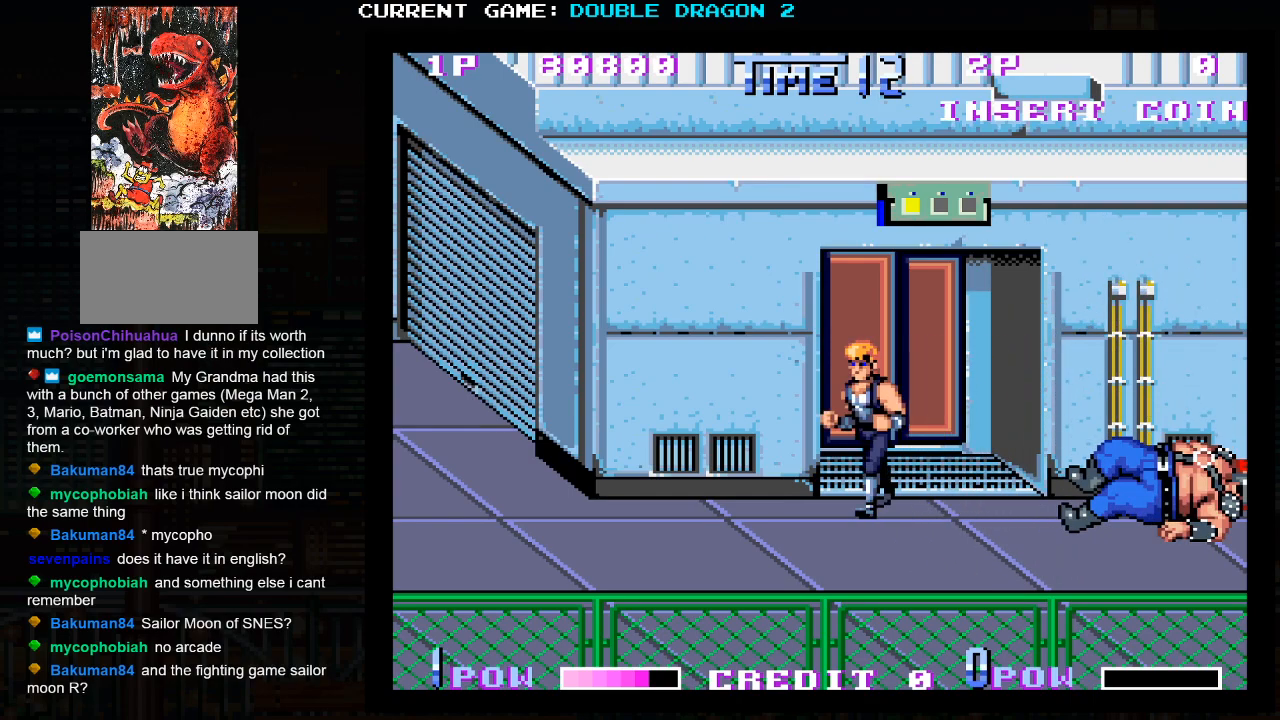
{"dt_ms": 500, "buttons": [], "left_stick": "left", "events": [[133, "CROSS", "down"], [133, "SQUARE", "down"], [200, "CROSS", "up"], [200, "SQUARE", "up"]]}
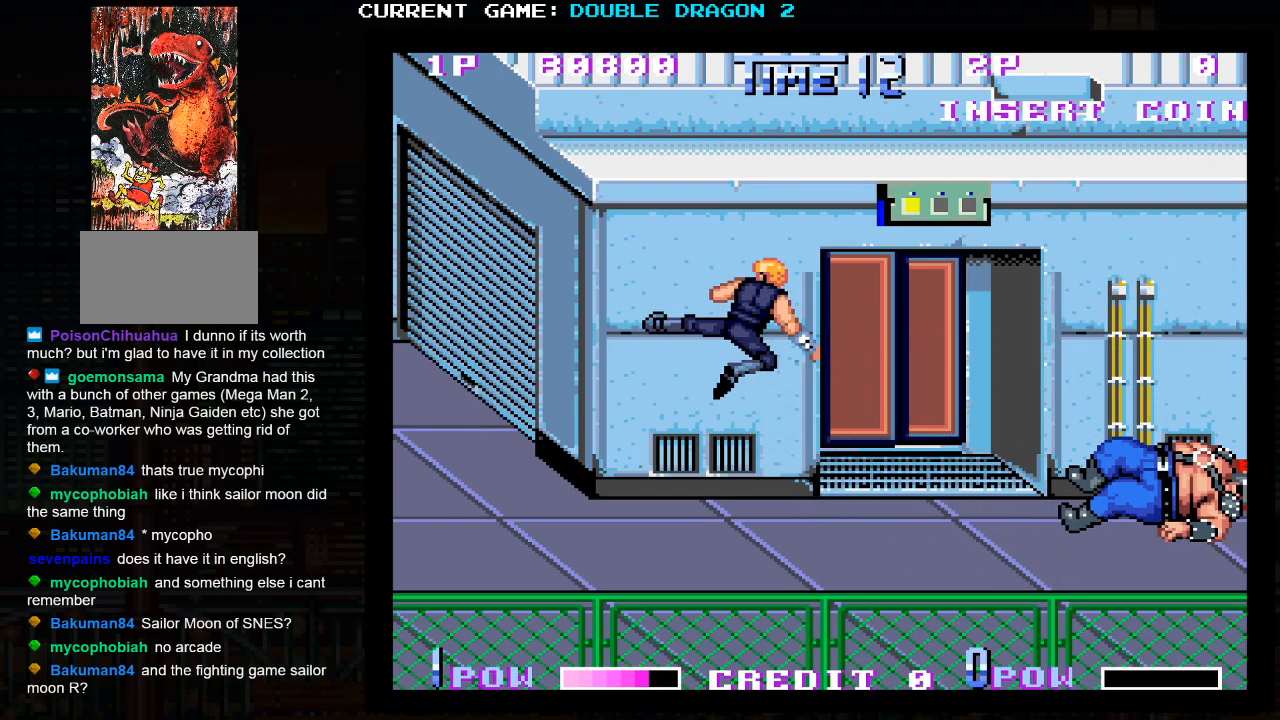
{"dt_ms": 500, "buttons": [], "left_stick": "center", "events": [[100, "left_stick", "center"]]}
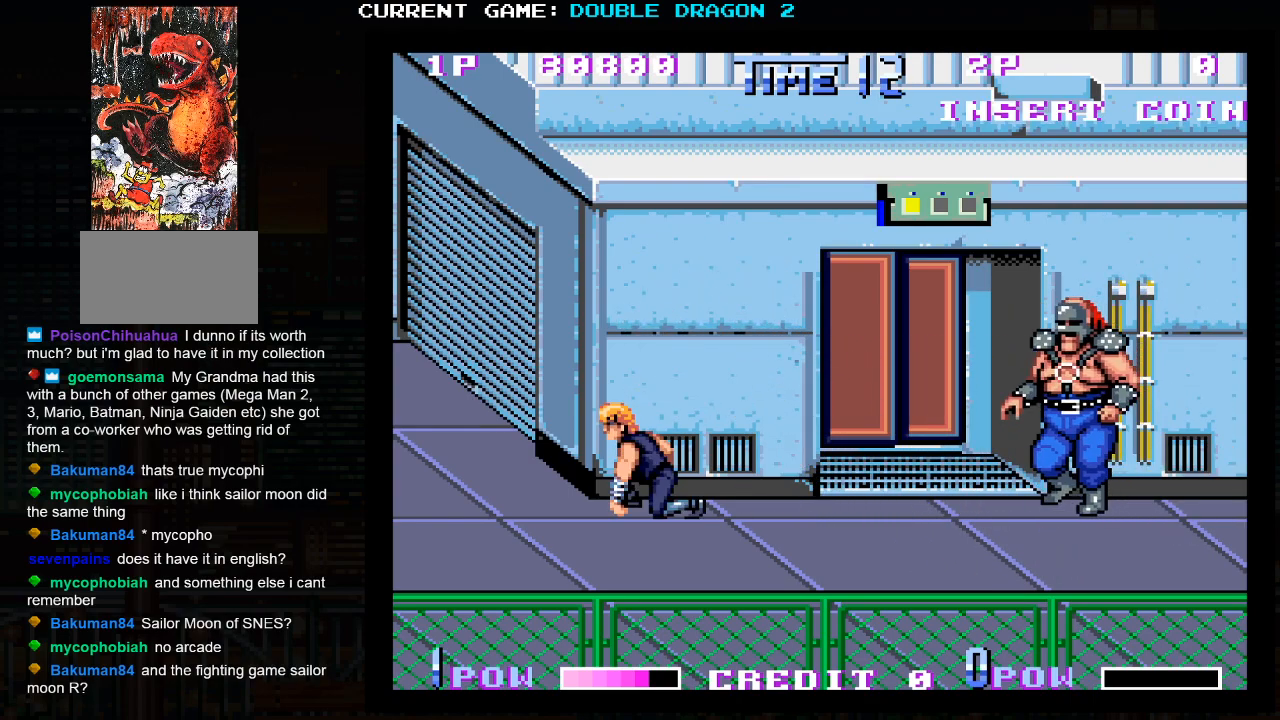
{"dt_ms": 500, "buttons": [], "left_stick": "center", "events": []}
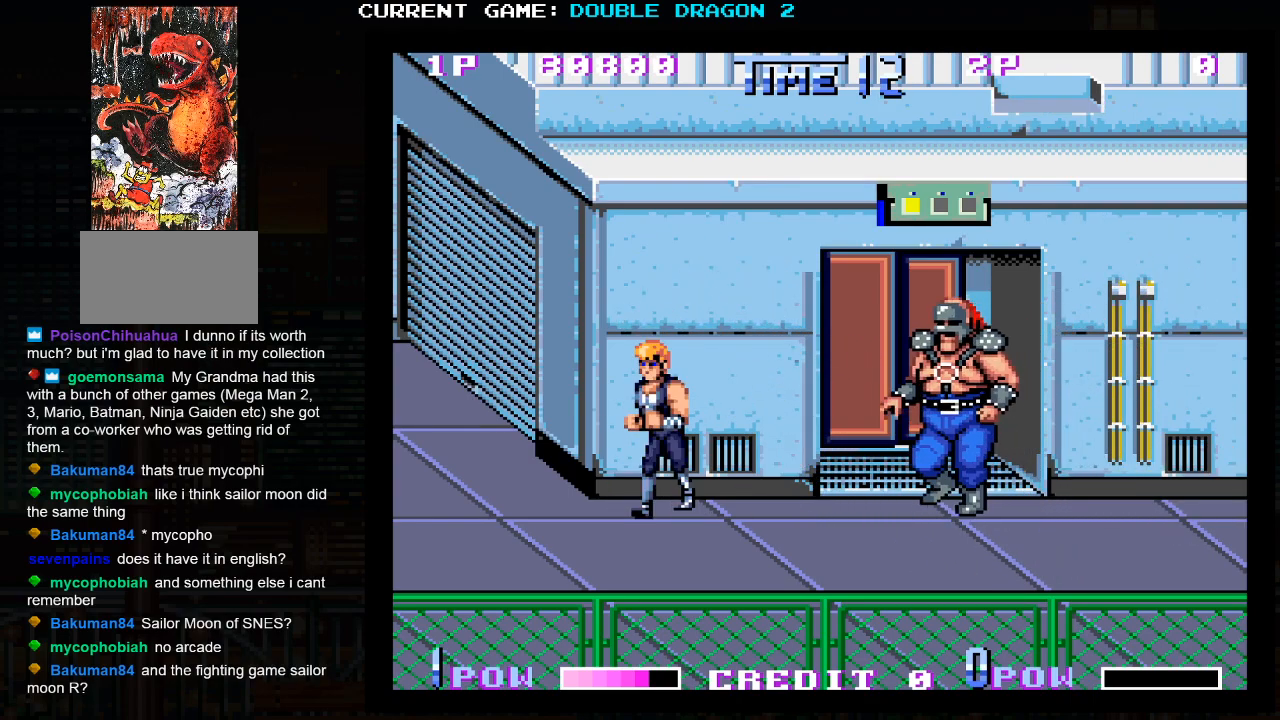
{"dt_ms": 500, "buttons": [], "left_stick": "down", "events": [[450, "left_stick", "down"]]}
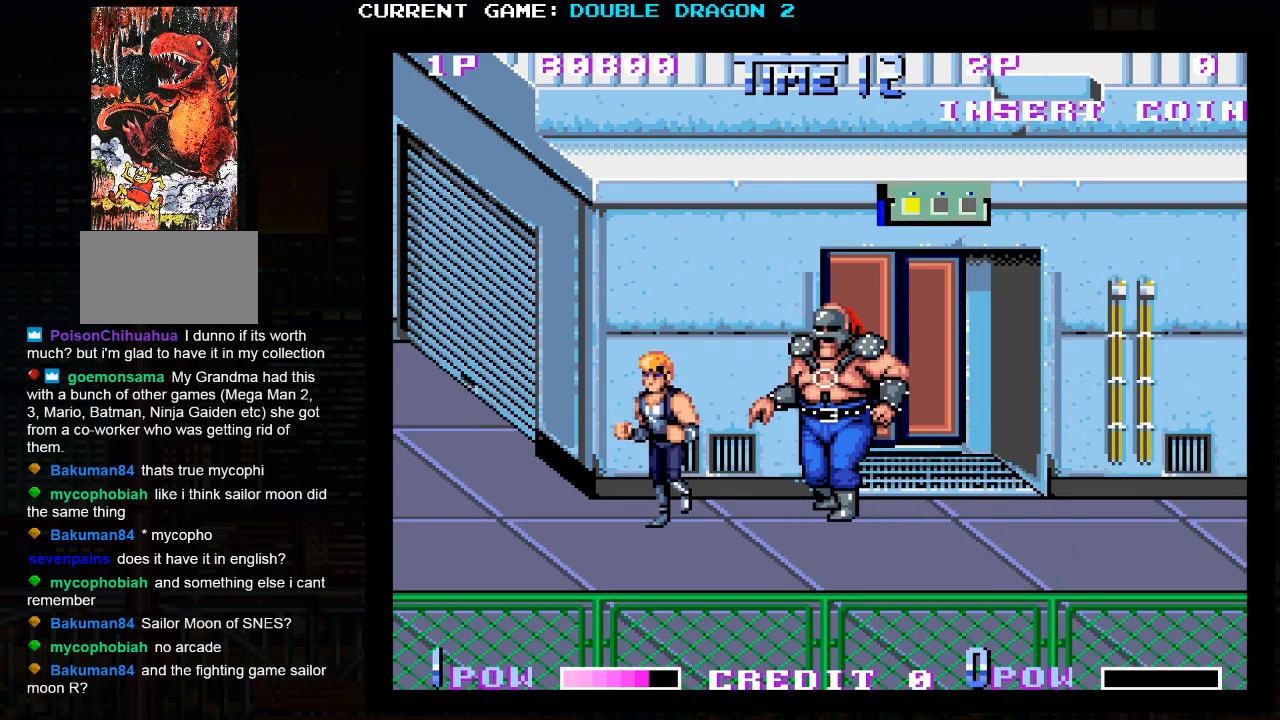
{"dt_ms": 500, "buttons": [], "left_stick": "center", "events": [[150, "left_stick", "down-right"], [383, "TRIANGLE", "down"], [383, "left_stick", "left"], [467, "TRIANGLE", "up"], [483, "left_stick", "center"]]}
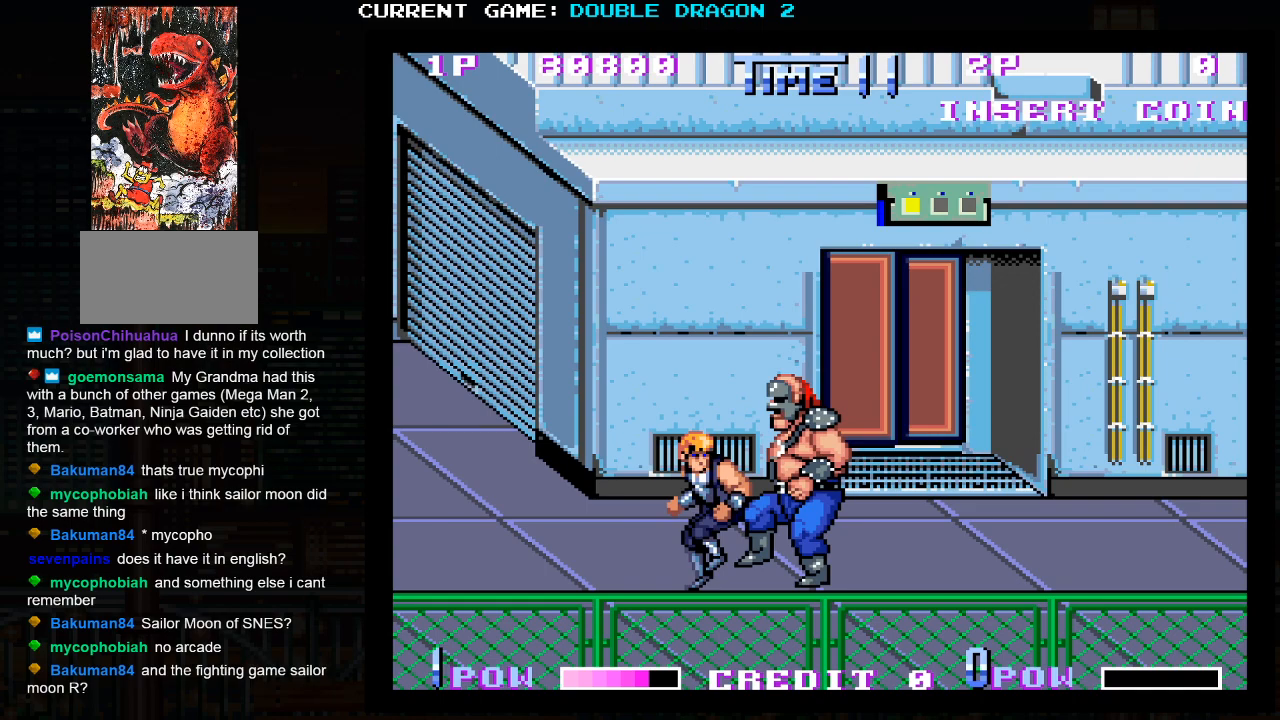
{"dt_ms": 500, "buttons": [], "left_stick": "up", "events": [[317, "left_stick", "up"]]}
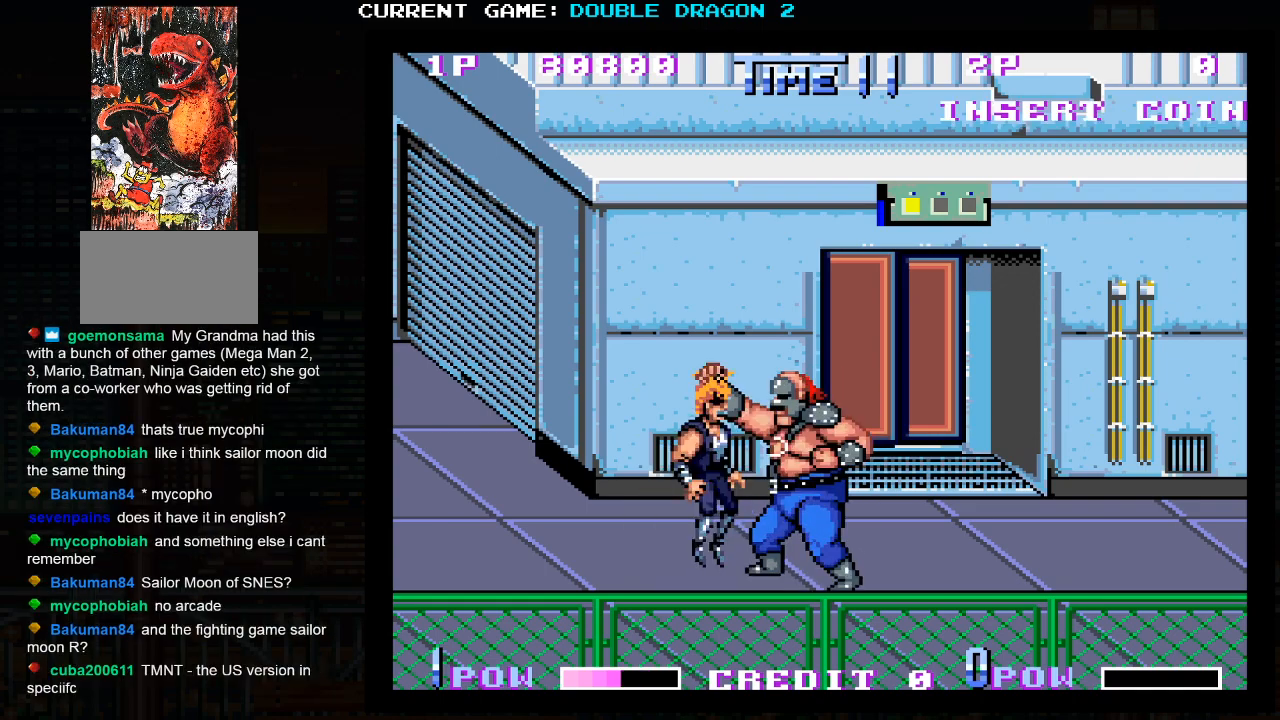
{"dt_ms": 500, "buttons": ["SQUARE", "TRIANGLE"], "left_stick": "up", "events": [[317, "SQUARE", "down"], [350, "TRIANGLE", "down"], [367, "SQUARE", "up"], [433, "SQUARE", "down"]]}
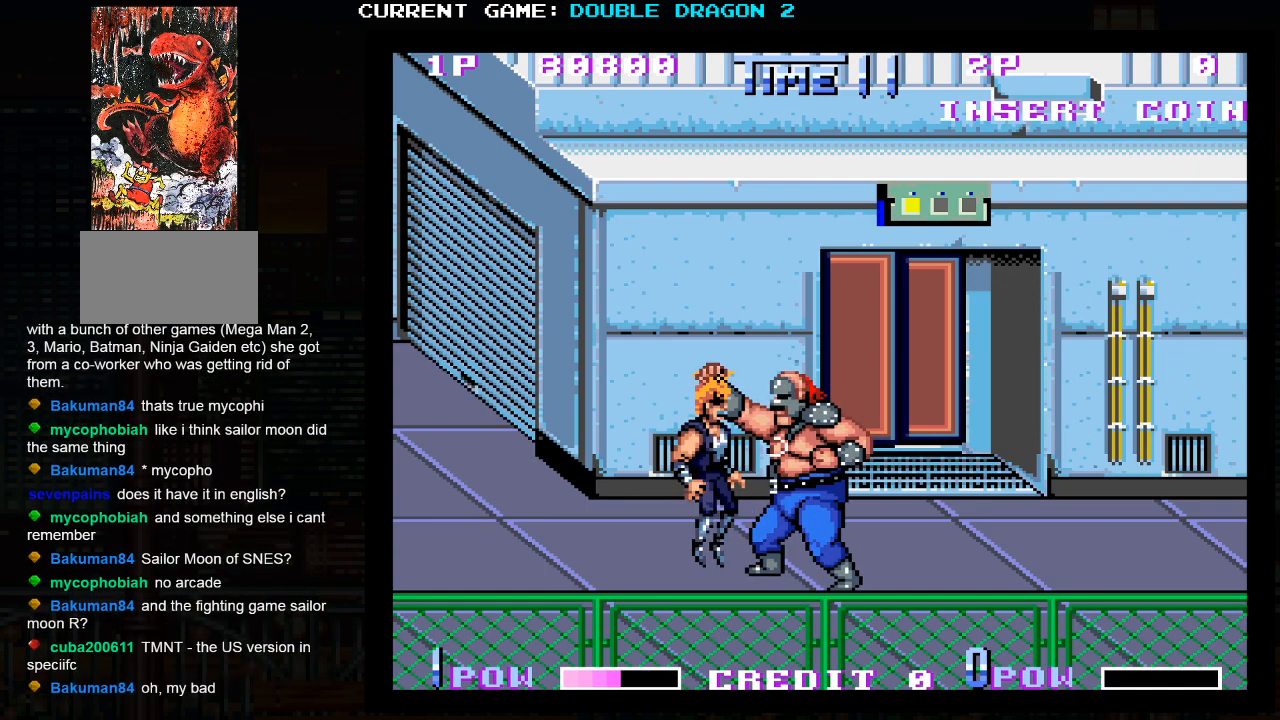
{"dt_ms": 500, "buttons": ["SQUARE", "TRIANGLE"], "left_stick": "up", "events": [[50, "SQUARE", "up"], [67, "CROSS", "down"], [117, "SQUARE", "down"], [150, "TRIANGLE", "up"], [183, "TRIANGLE", "down"], [200, "SQUARE", "up"], [283, "SQUARE", "down"], [300, "TRIANGLE", "up"], [383, "TRIANGLE", "down"], [400, "SQUARE", "up"], [417, "CROSS", "up"], [467, "SQUARE", "down"]]}
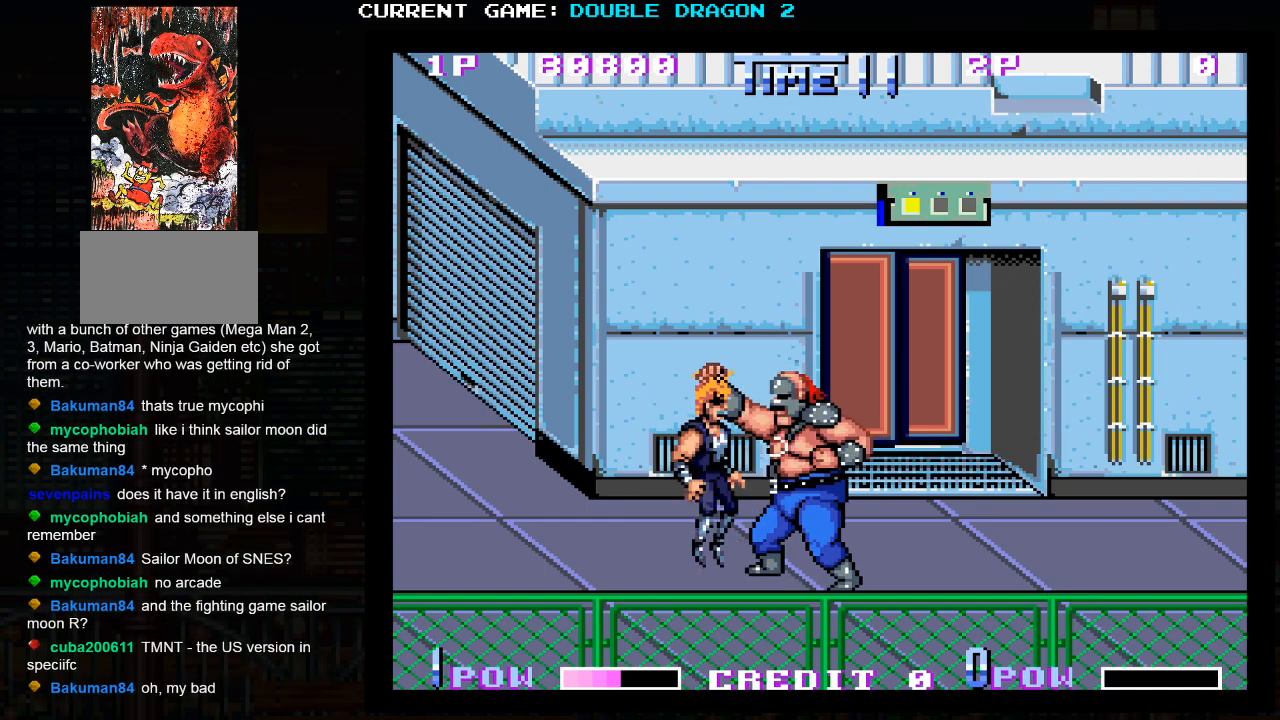
{"dt_ms": 500, "buttons": ["TRIANGLE"], "left_stick": "up", "events": [[33, "CROSS", "down"], [33, "TRIANGLE", "up"], [67, "TRIANGLE", "down"], [83, "SQUARE", "up"], [117, "CROSS", "up"], [167, "SQUARE", "down"], [200, "CROSS", "down"], [200, "TRIANGLE", "up"], [250, "TRIANGLE", "down"], [283, "SQUARE", "up"], [317, "CROSS", "up"], [350, "SQUARE", "down"], [367, "CROSS", "down"], [383, "TRIANGLE", "up"], [450, "TRIANGLE", "down"], [467, "CROSS", "up"], [483, "SQUARE", "up"]]}